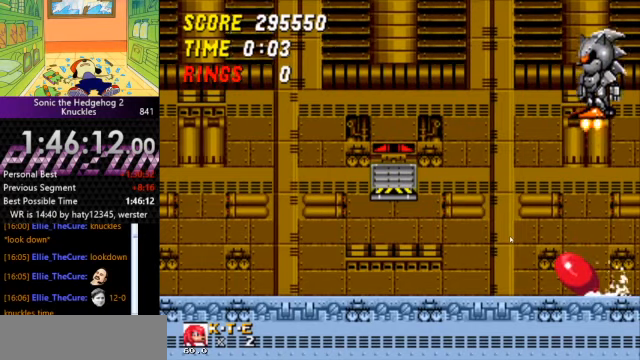
Gameplay with keyboard; each line is a JSON object with the keys held at the frame after it. "events" lists presses ("down") and releases ("up") of "a", "d", "down", "left", "right", "s" and "up" between this image and that frame as [ms after this image, input, new state], when the widget could be followed in between. No other keys are recorded. Mouse input is not recorded. Not read: other_keys.
{"keys": ["down"], "events": []}
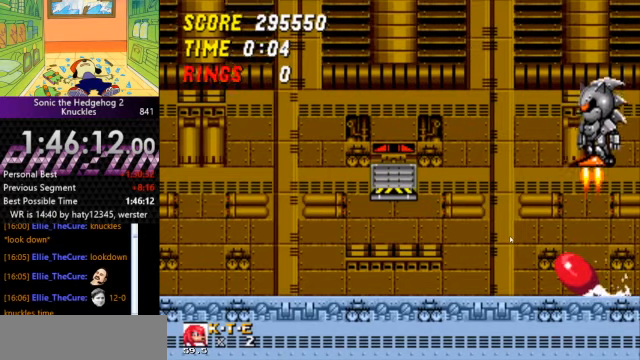
{"keys": ["down"], "events": []}
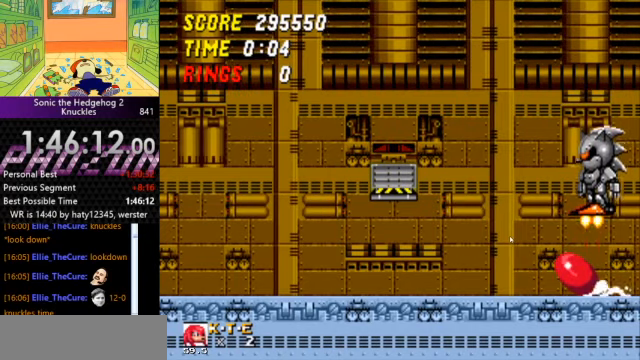
{"keys": ["down"], "events": []}
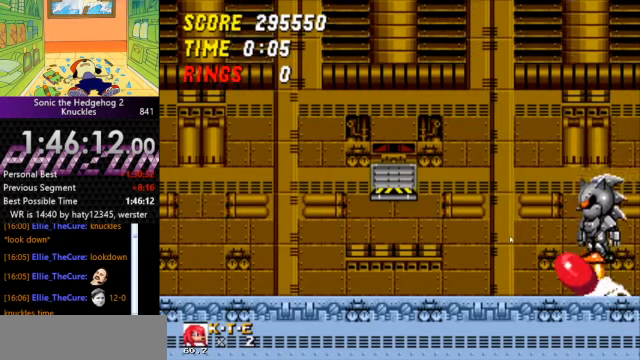
{"keys": ["down"], "events": []}
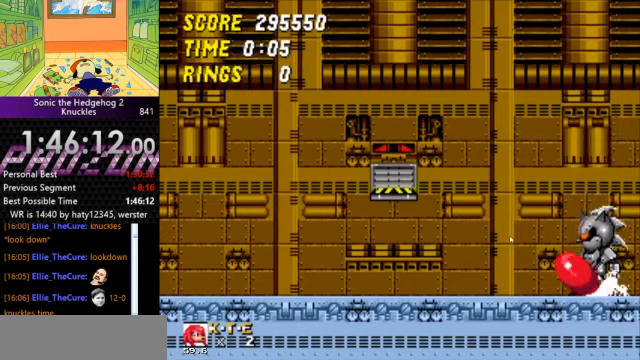
{"keys": ["down"], "events": []}
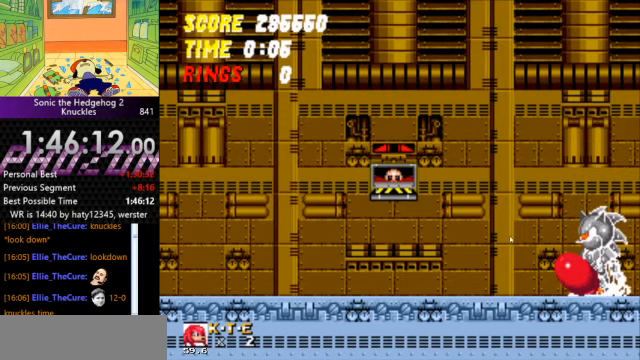
{"keys": ["down"], "events": []}
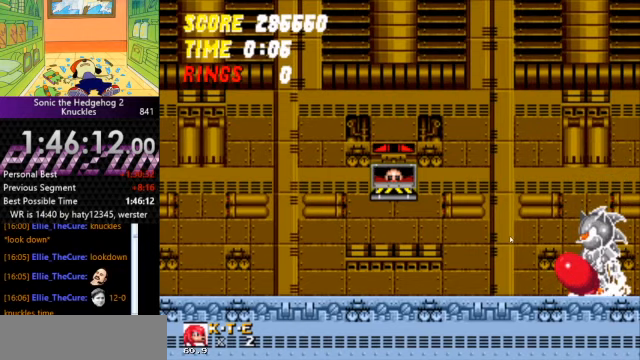
{"keys": ["down"], "events": []}
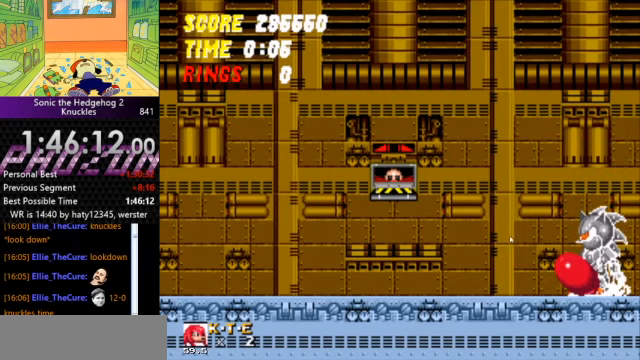
{"keys": ["down"], "events": []}
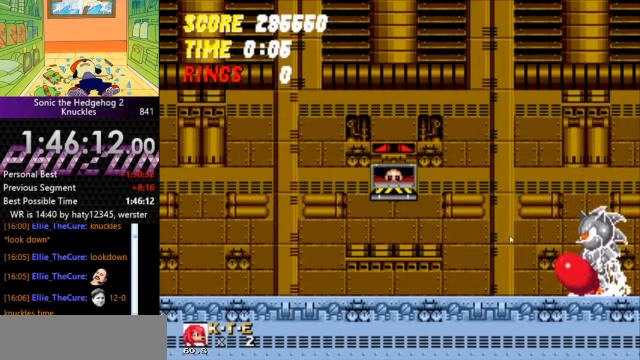
{"keys": ["down"], "events": []}
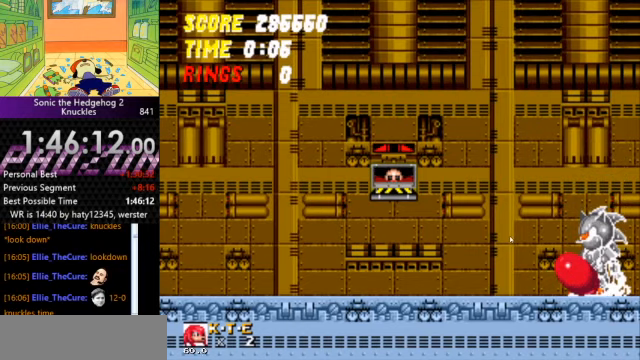
{"keys": ["down"], "events": []}
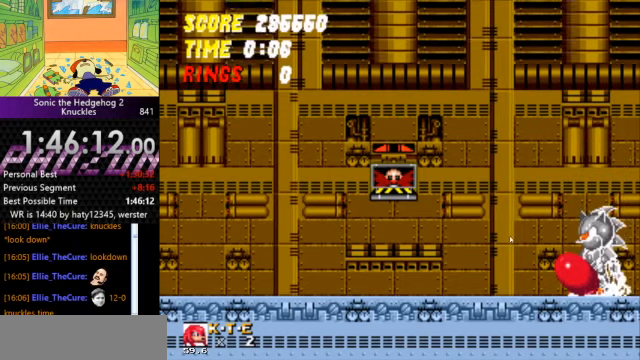
{"keys": ["down"], "events": []}
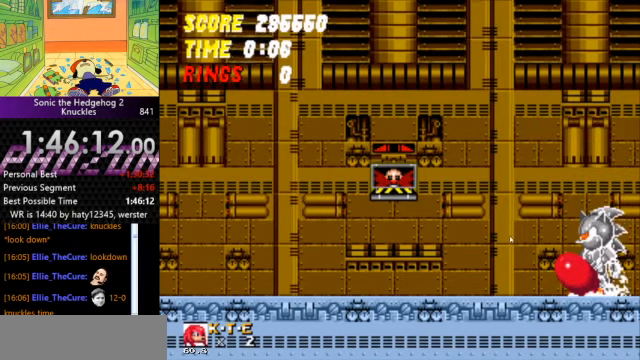
{"keys": ["down"], "events": []}
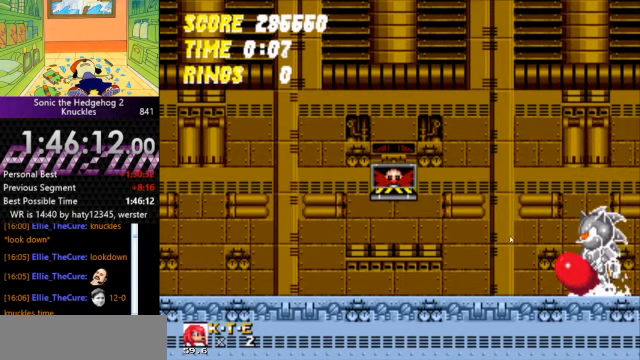
{"keys": [], "events": [[333, "down", "up"]]}
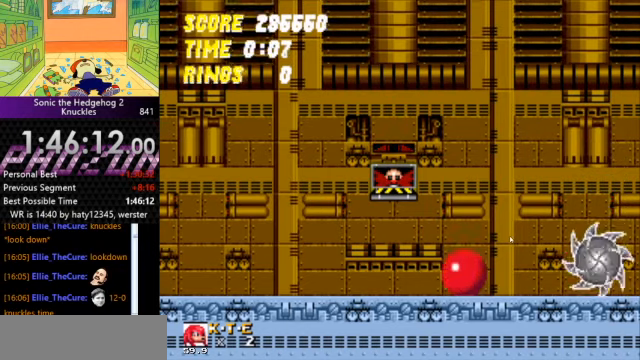
{"keys": [], "events": []}
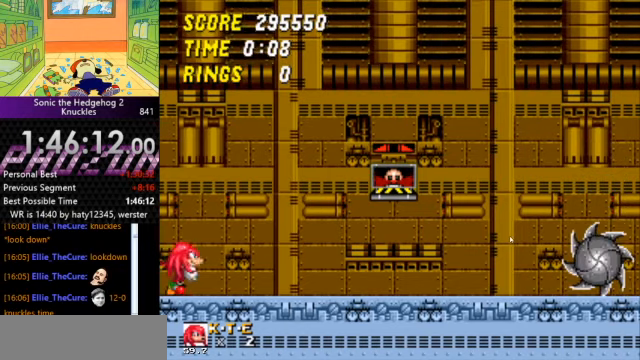
{"keys": ["right"], "events": [[33, "right", "down"], [366, "right", "up"], [500, "right", "down"]]}
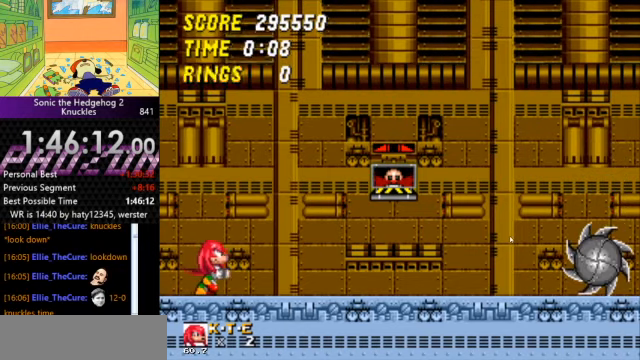
{"keys": ["right"], "events": [[133, "right", "up"], [434, "right", "down"]]}
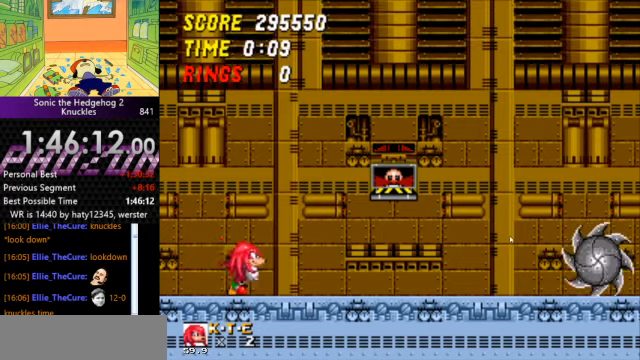
{"keys": [], "events": [[67, "right", "up"], [100, "right", "down"], [400, "a", "down"], [400, "right", "up"], [500, "a", "up"]]}
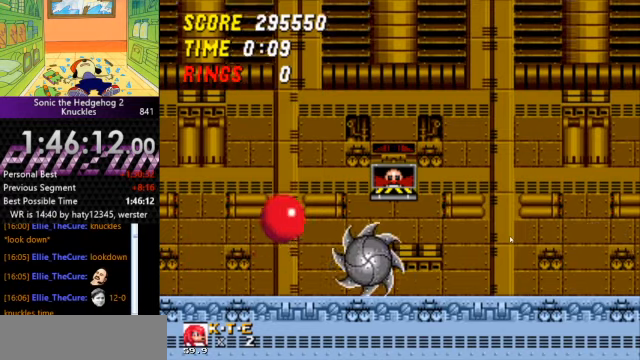
{"keys": ["left"], "events": [[400, "left", "down"]]}
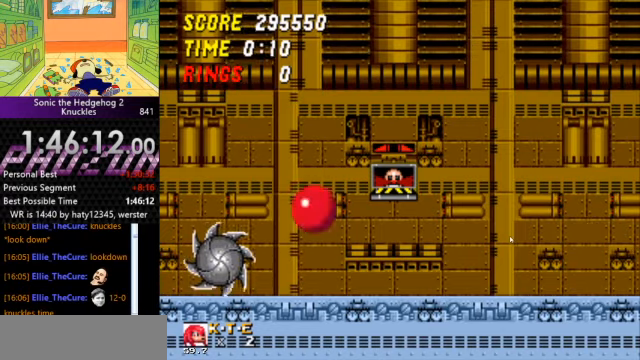
{"keys": ["left"], "events": [[334, "left", "up"], [467, "left", "down"]]}
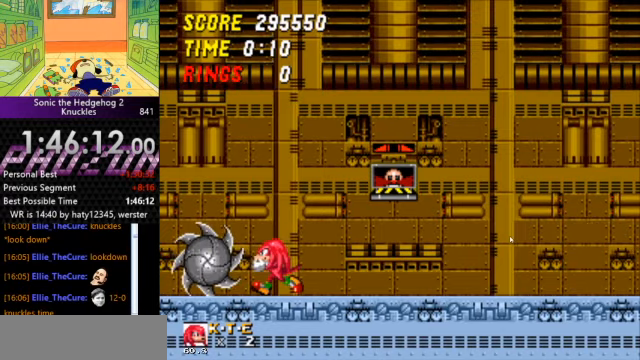
{"keys": [], "events": [[34, "left", "up"], [200, "left", "down"], [300, "left", "up"]]}
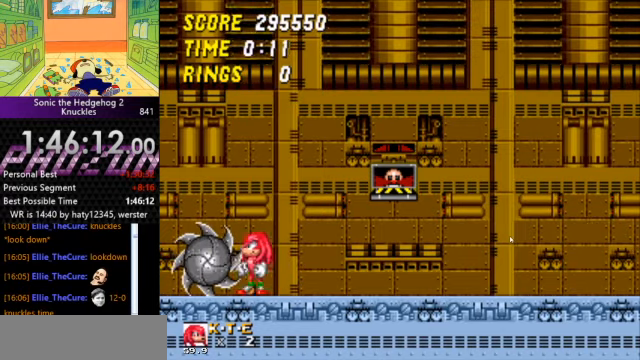
{"keys": [], "events": []}
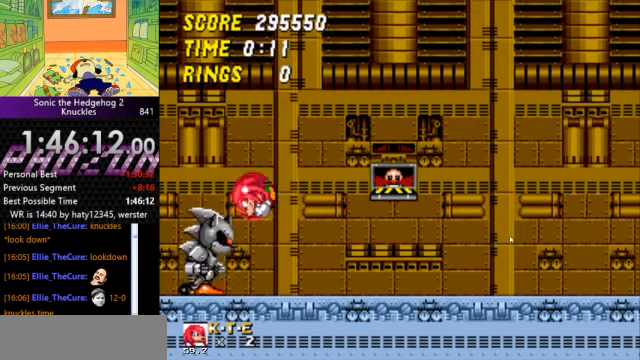
{"keys": ["left"], "events": [[34, "left", "down"]]}
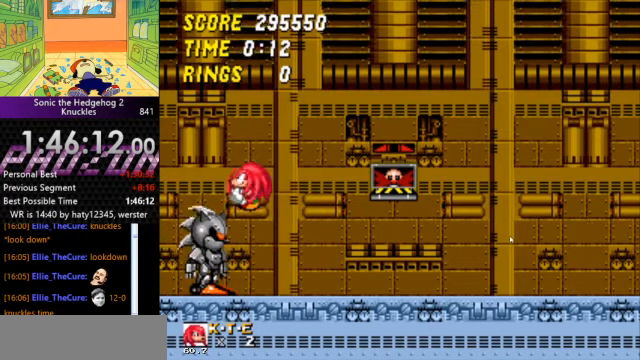
{"keys": ["left"], "events": [[200, "left", "up"], [267, "left", "down"], [400, "left", "up"], [467, "left", "down"]]}
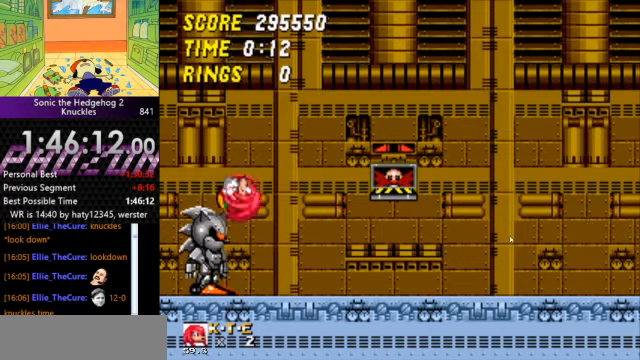
{"keys": ["left"], "events": [[234, "left", "up"], [467, "left", "down"]]}
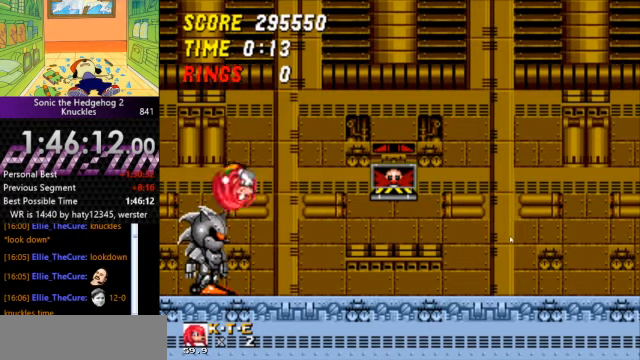
{"keys": ["right"], "events": [[134, "left", "up"], [434, "right", "down"]]}
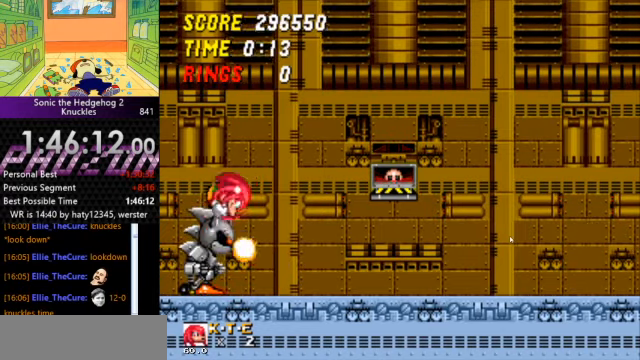
{"keys": ["right"], "events": []}